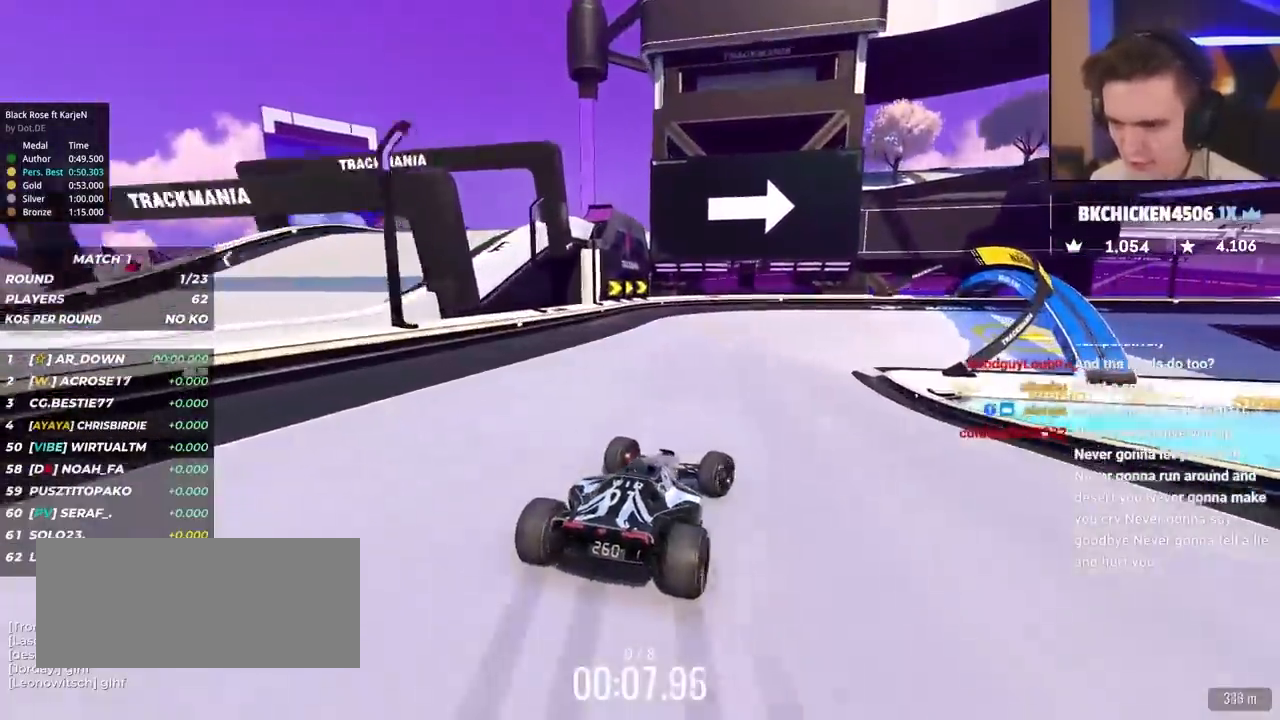
Gameplay with keyboard; each line is a JSON object with the keys held at the frame after it. "events" lists presses ("down") and releases ("up") of "brake", "down", "left", "right" and "up" between this image and that frame as [ms after this image, input, new state], when the widget could be followed in between. No other keys are recorded. Mouse input is not recorded. Key names are as the overlay labels them; some are game actions (e.g. jump) rather than physical keys.
{"keys": ["right", "up"], "events": [[83, "brake", "up"], [350, "brake", "down"], [450, "brake", "up"]]}
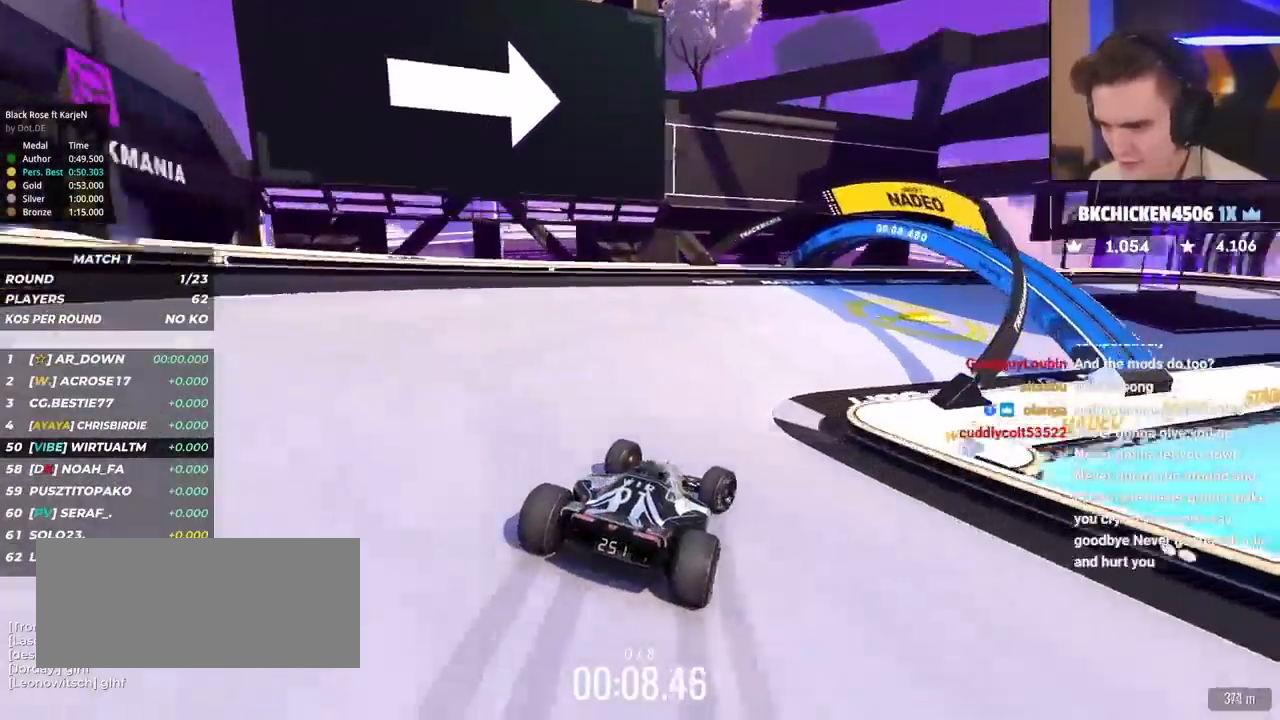
{"keys": ["right", "up"], "events": [[50, "brake", "down"], [183, "brake", "up"]]}
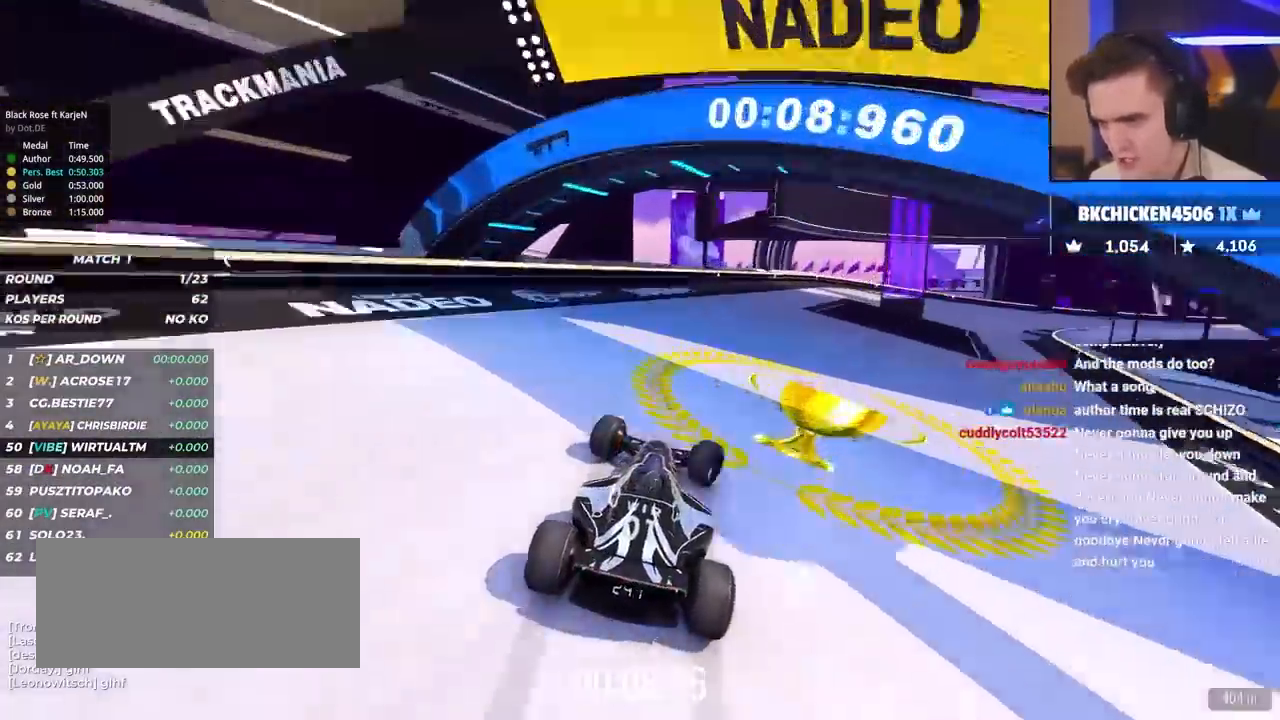
{"keys": ["right", "up"], "events": []}
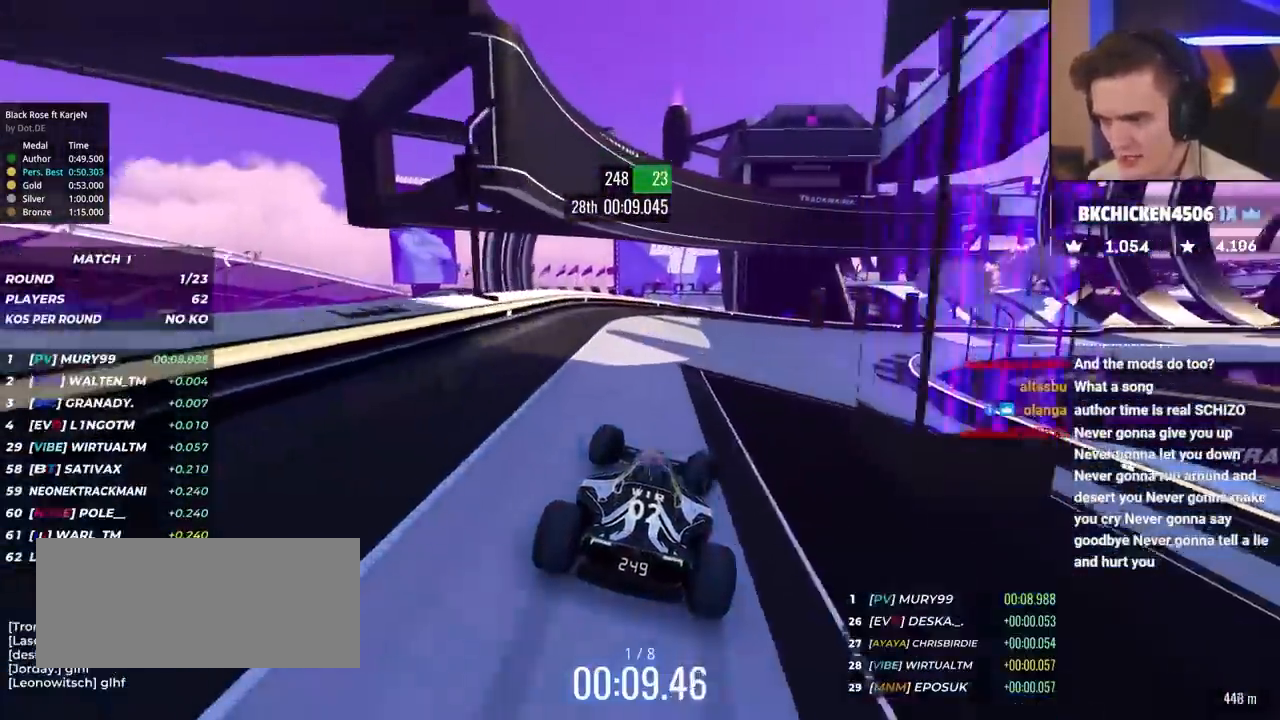
{"keys": ["right", "up"], "events": [[33, "up", "up"], [117, "up", "down"]]}
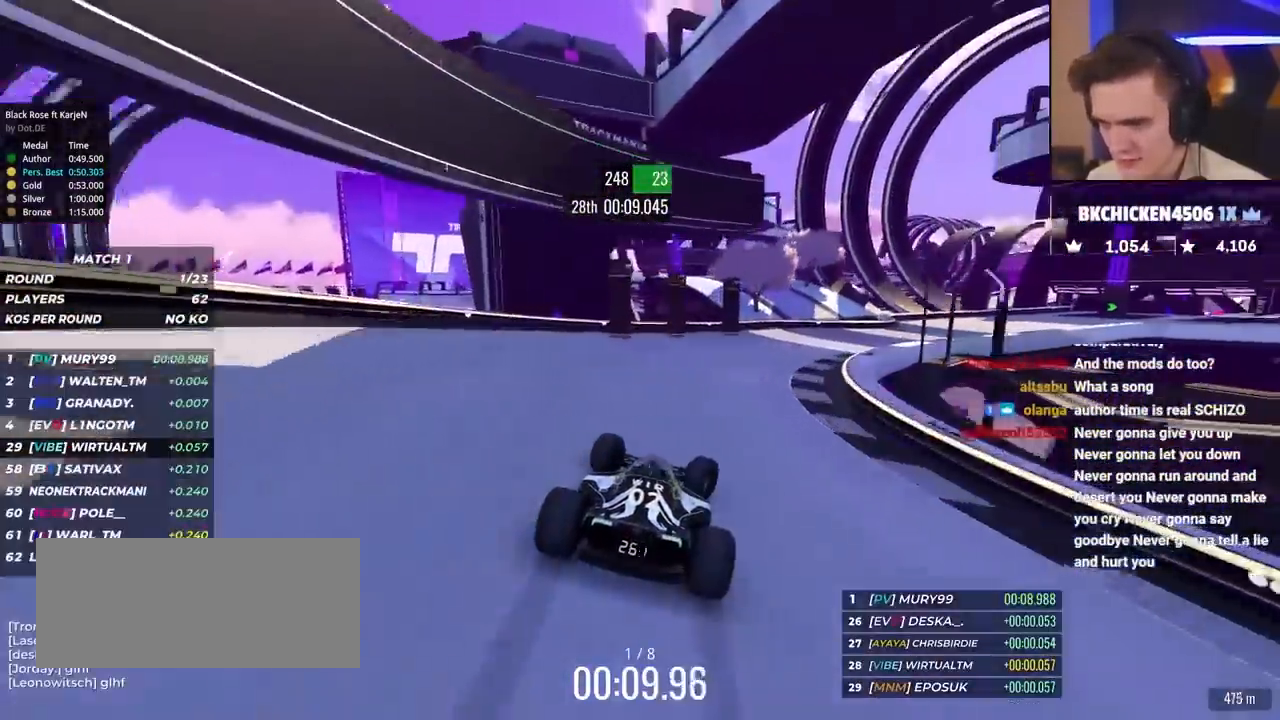
{"keys": ["right", "up"], "events": []}
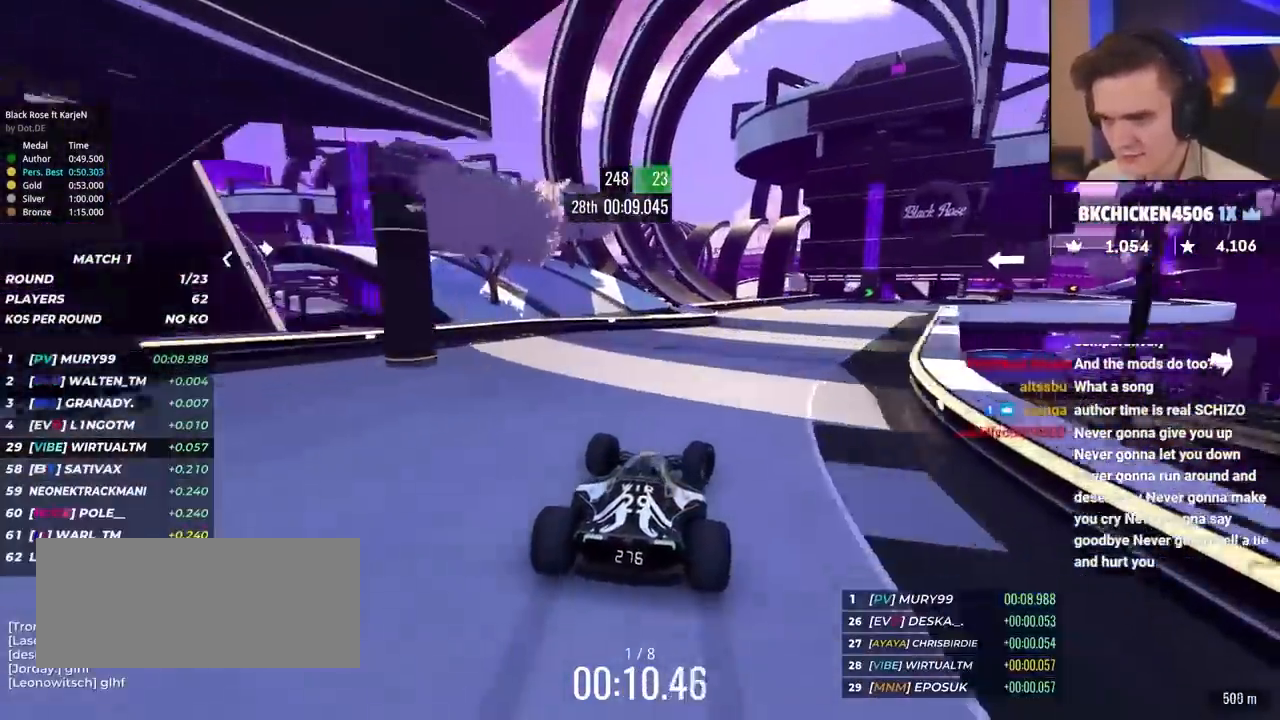
{"keys": ["right", "up"], "events": []}
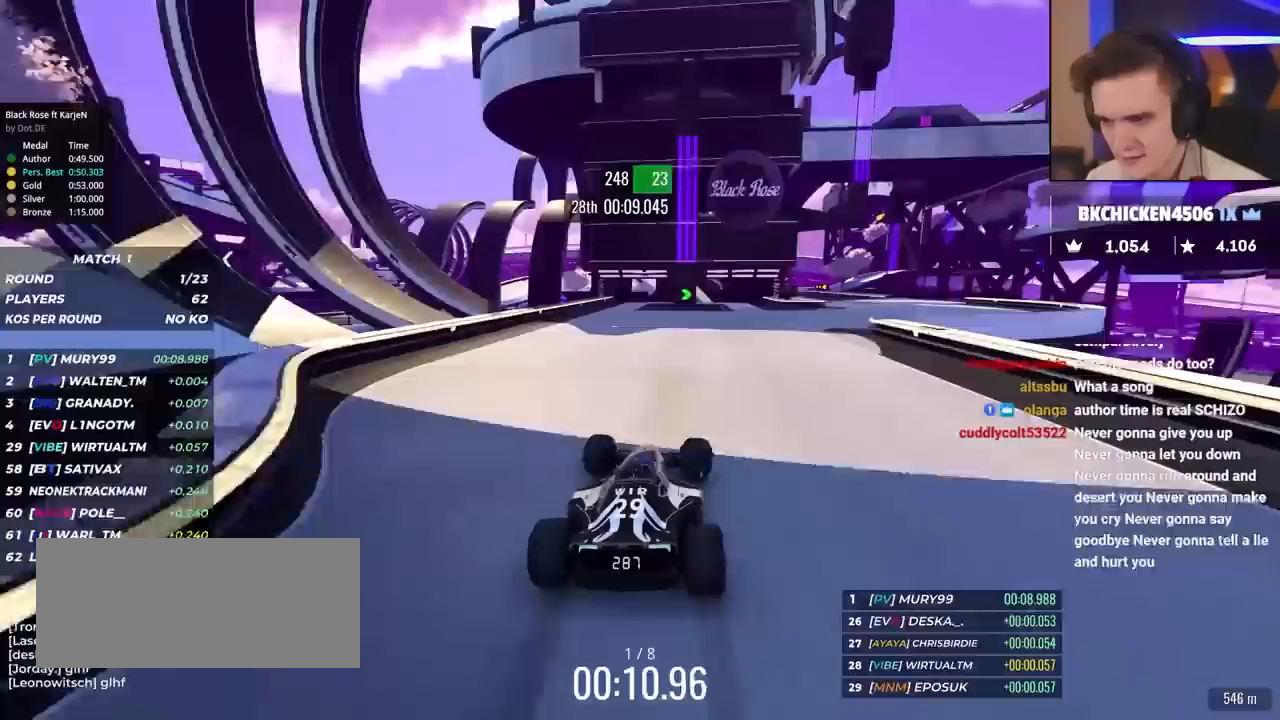
{"keys": ["right", "up"], "events": []}
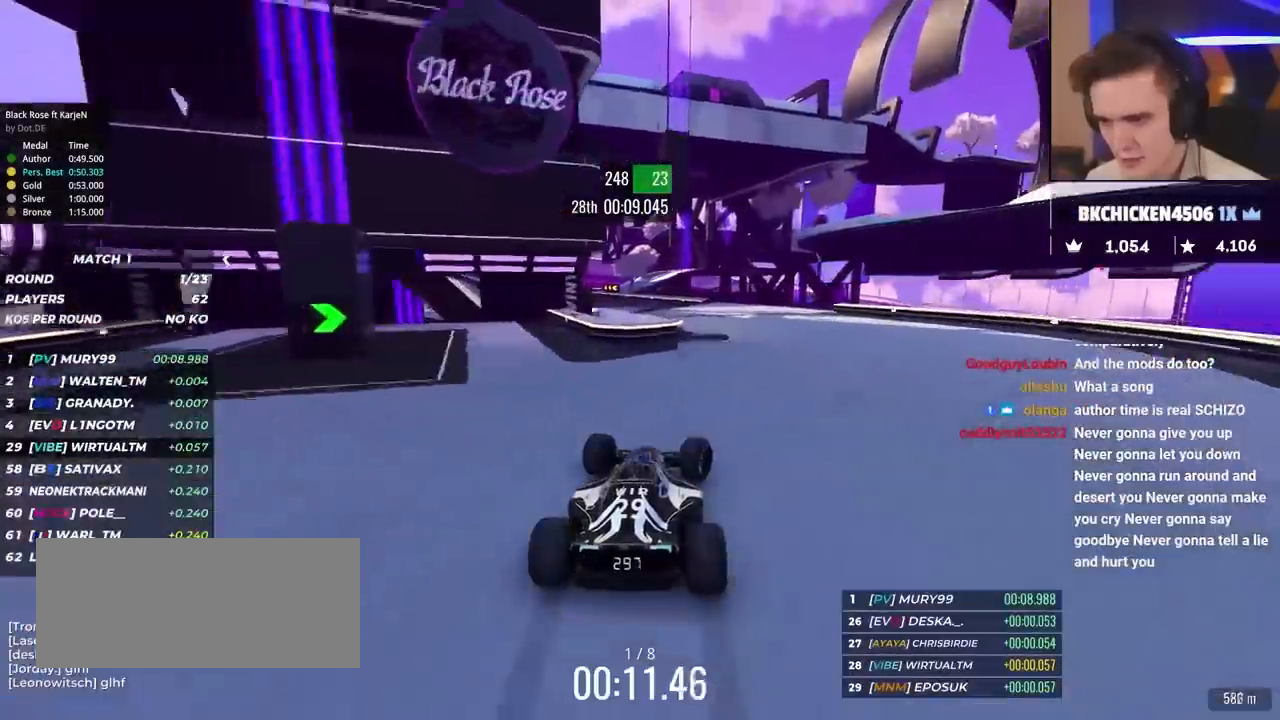
{"keys": ["left", "up"], "events": [[83, "left", "down"], [83, "right", "up"], [100, "up", "up"], [133, "brake", "down"], [183, "brake", "up"], [233, "up", "down"]]}
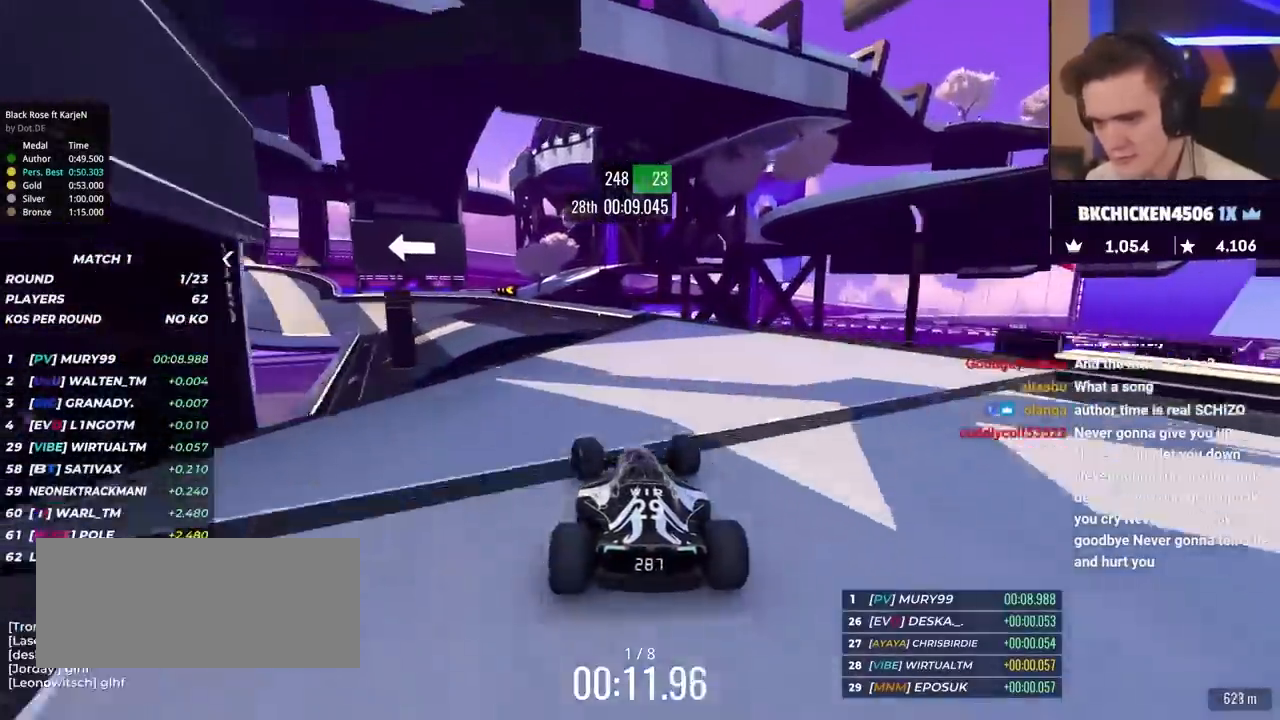
{"keys": ["left", "up"], "events": [[150, "left", "up"], [250, "left", "down"], [383, "up", "up"], [433, "up", "down"]]}
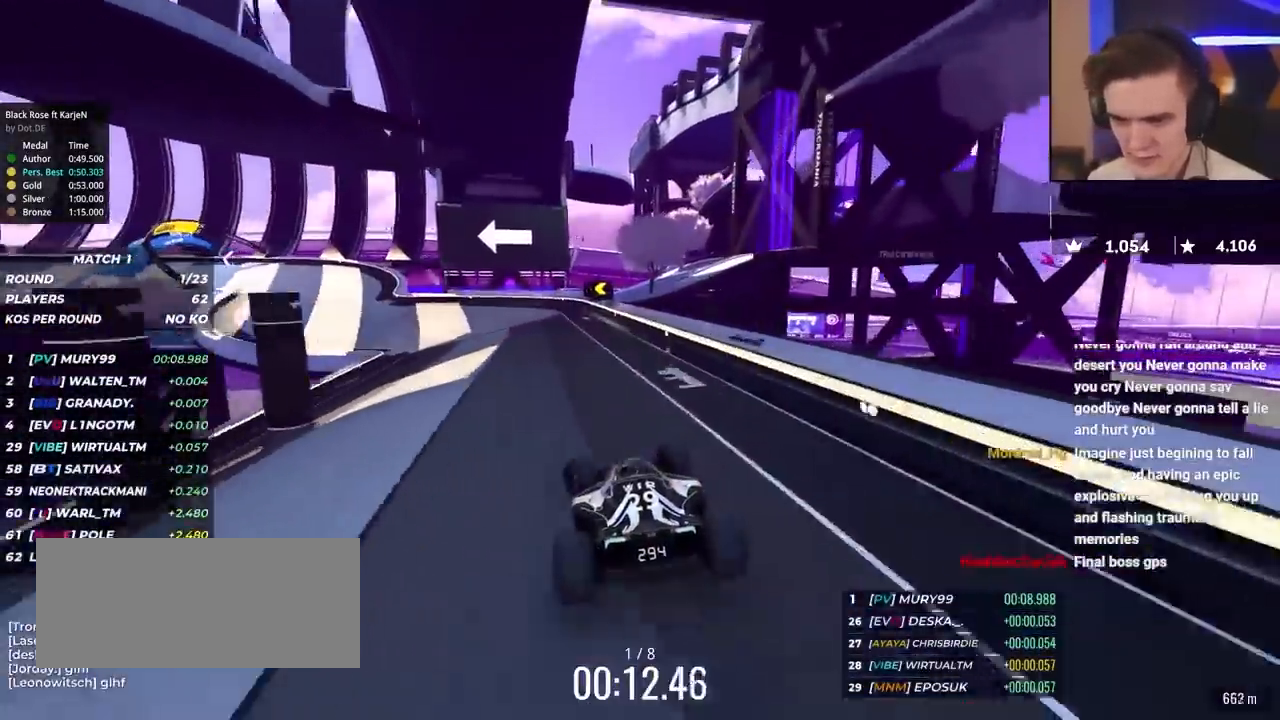
{"keys": ["left", "up"], "events": [[83, "up", "up"], [217, "up", "down"]]}
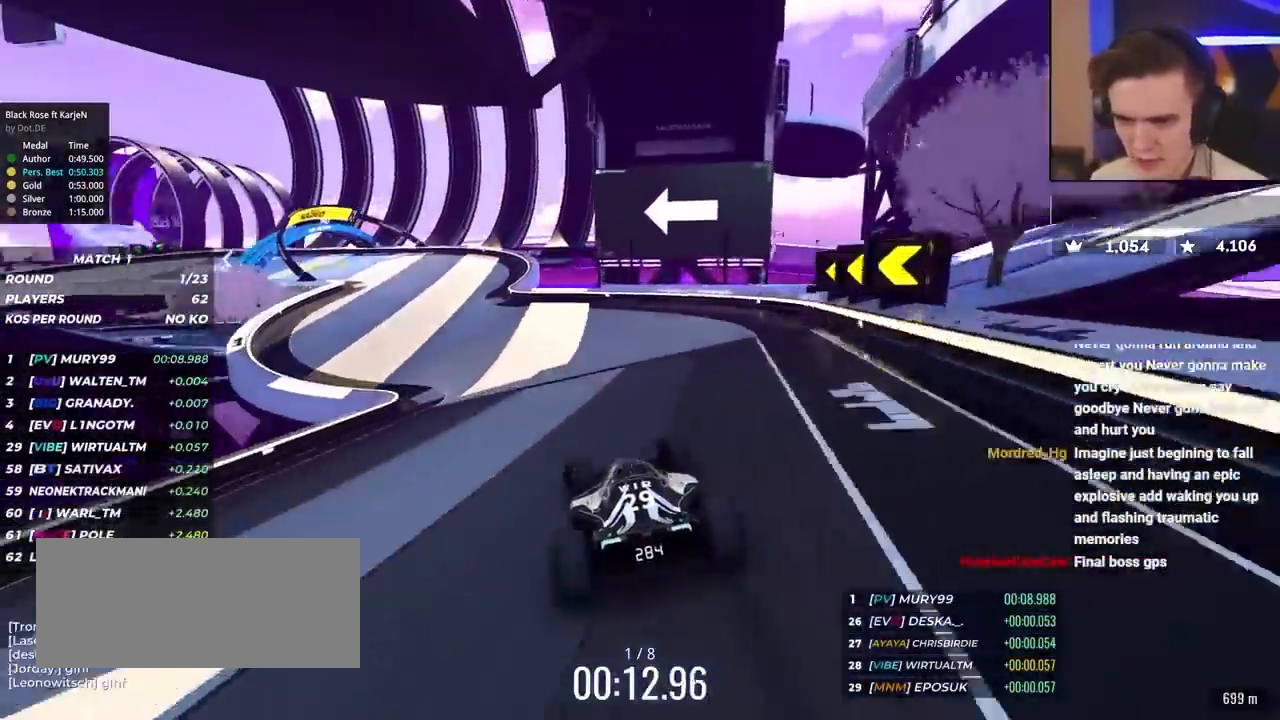
{"keys": ["brake", "left", "up"], "events": [[317, "left", "up"], [333, "up", "up"], [367, "brake", "down"], [367, "left", "down"], [467, "up", "down"]]}
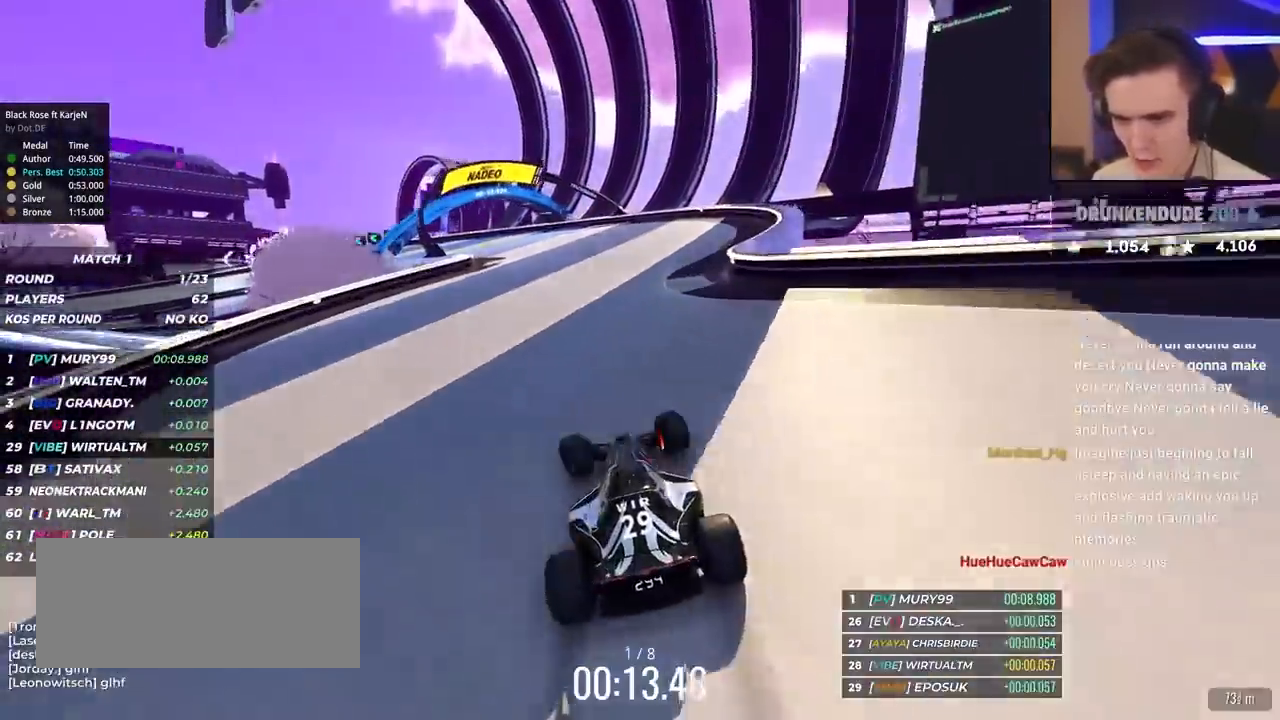
{"keys": ["left"], "events": [[433, "brake", "up"], [483, "up", "up"]]}
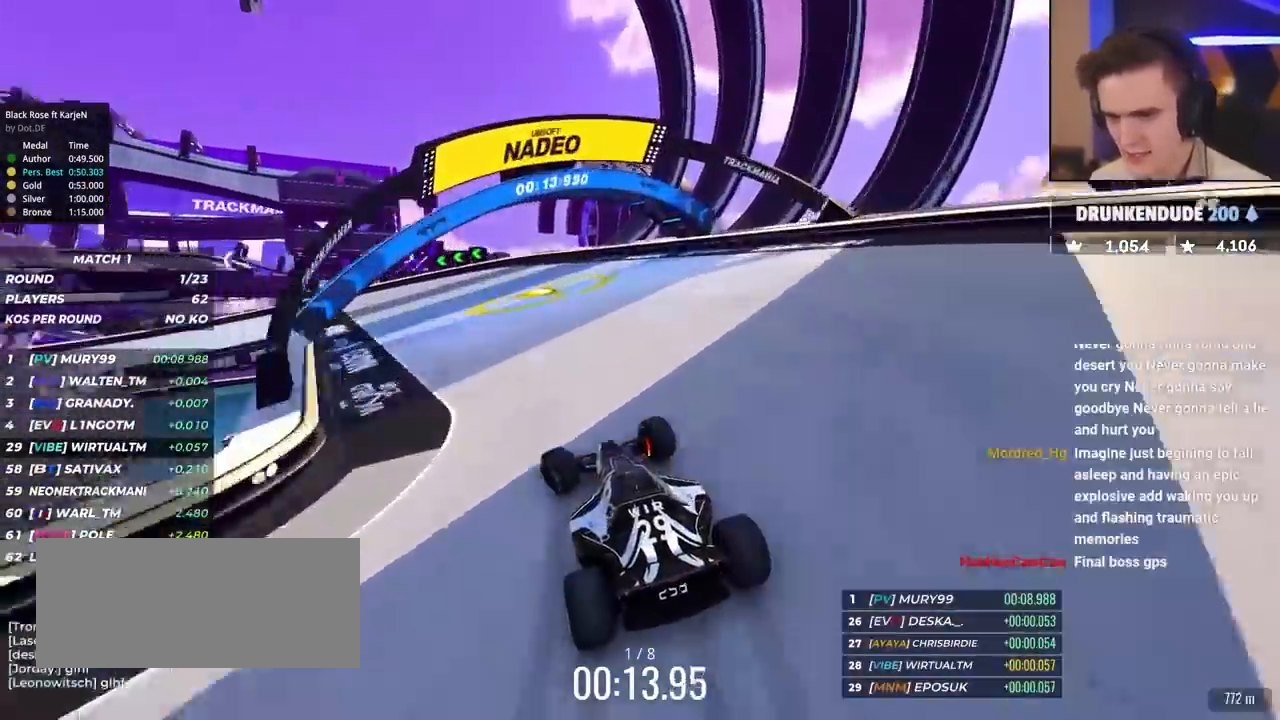
{"keys": ["left", "up"], "events": [[33, "up", "down"]]}
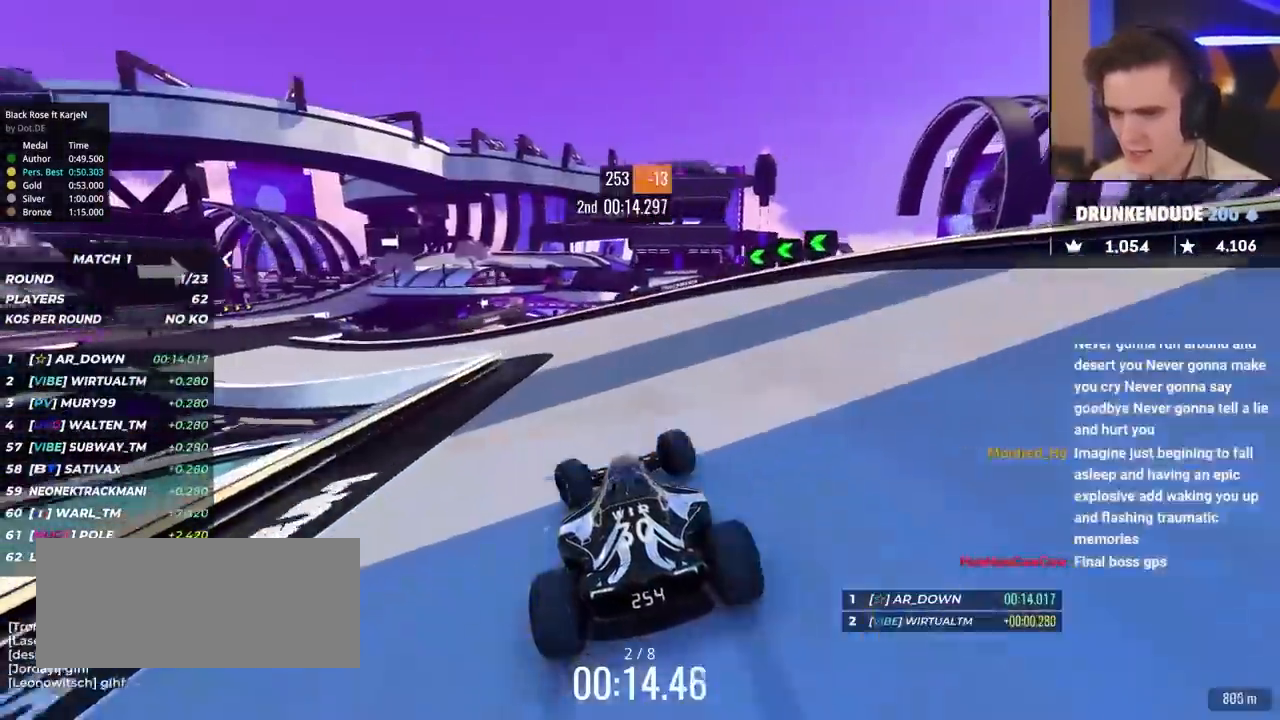
{"keys": ["left", "up"], "events": []}
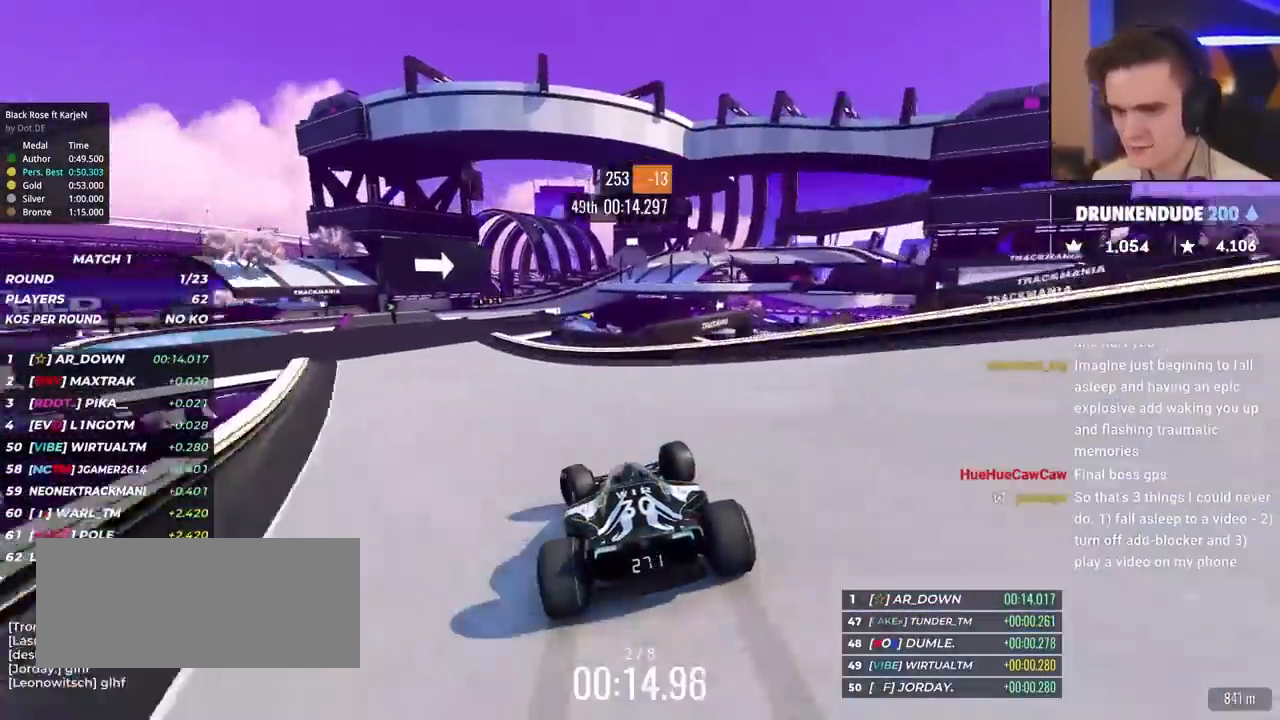
{"keys": ["up"], "events": [[250, "left", "up"]]}
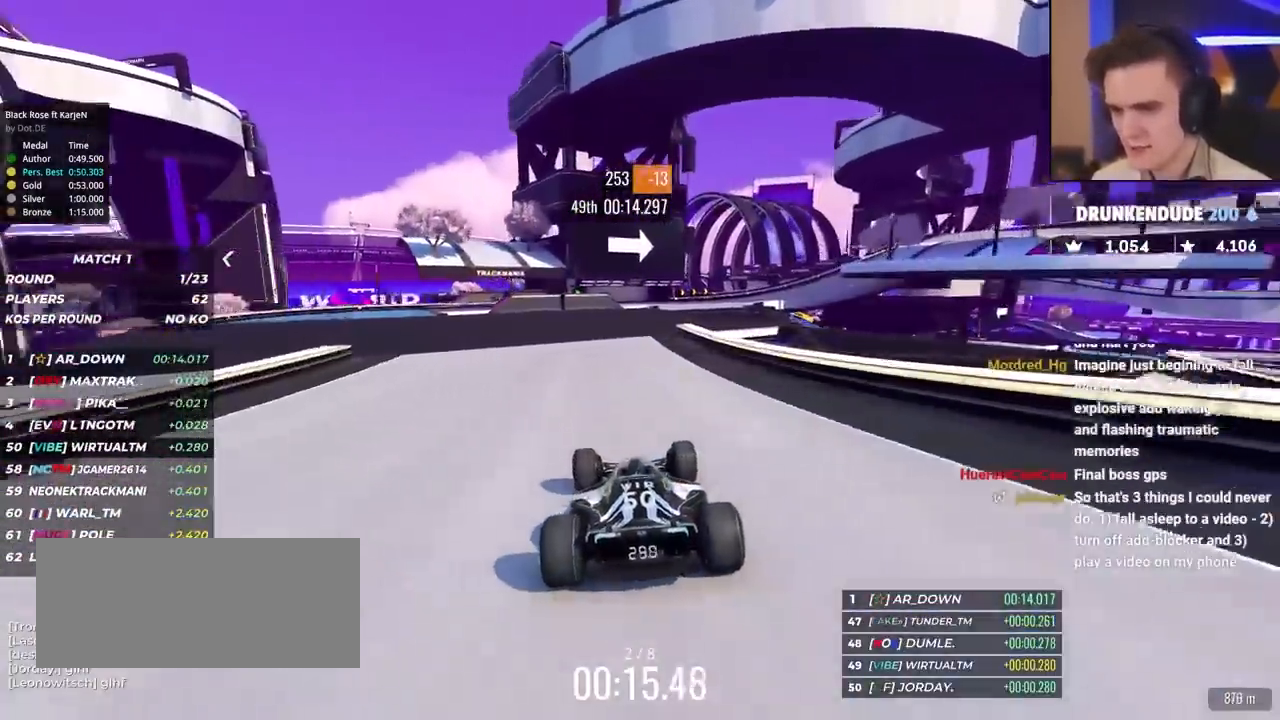
{"keys": ["right", "up"], "events": [[67, "right", "down"], [167, "right", "up"], [300, "right", "down"]]}
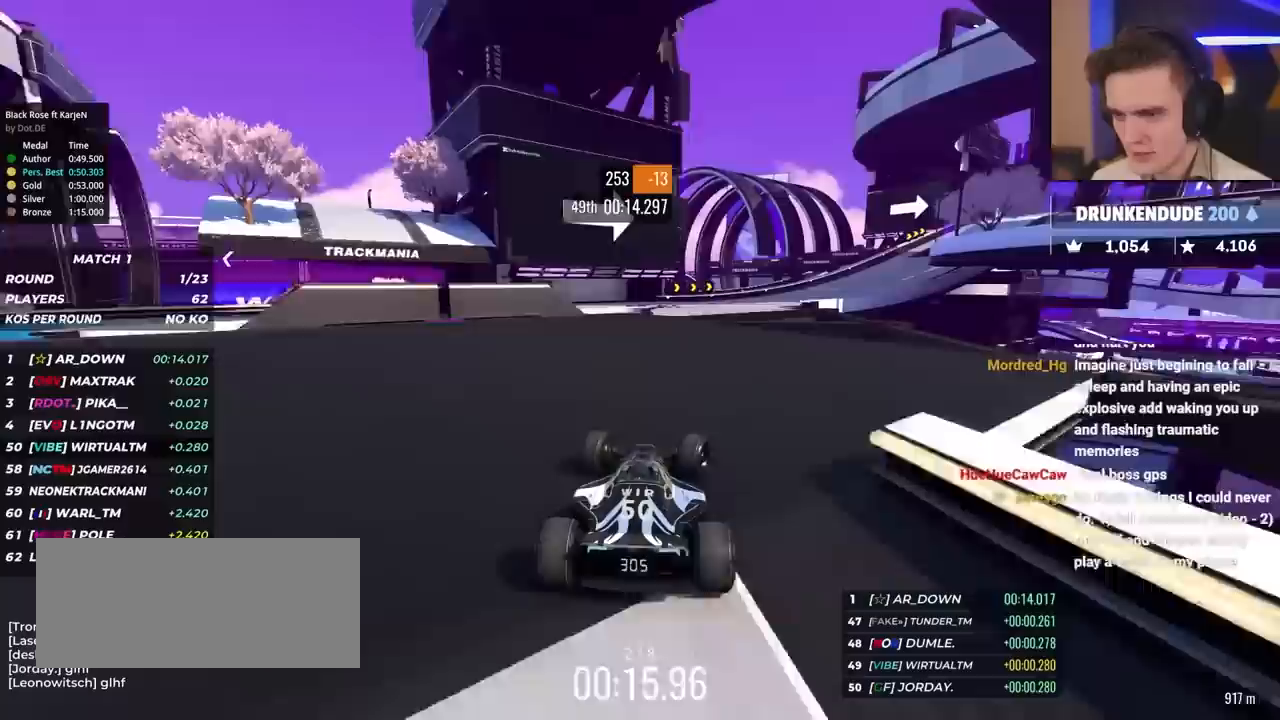
{"keys": ["right", "up"], "events": [[83, "right", "up"], [133, "right", "down"], [317, "right", "up"], [417, "right", "down"]]}
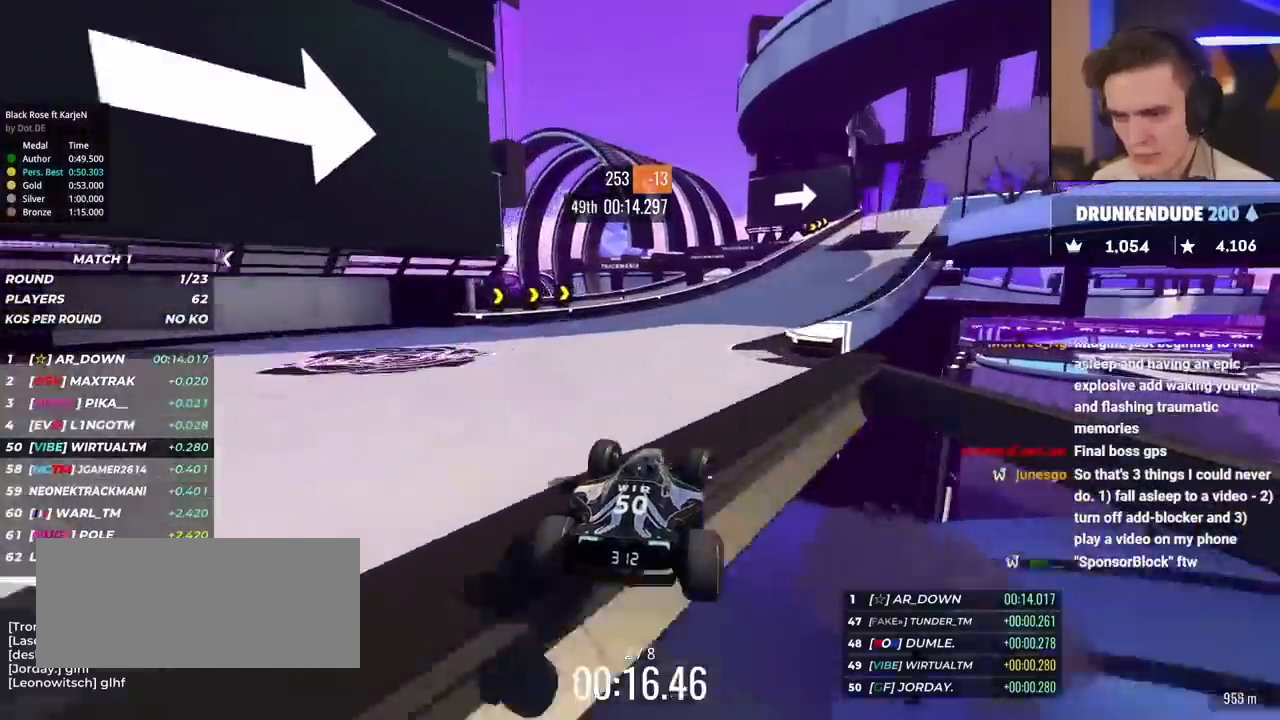
{"keys": ["brake", "right", "up"], "events": [[233, "brake", "down"], [233, "right", "up"], [317, "right", "down"]]}
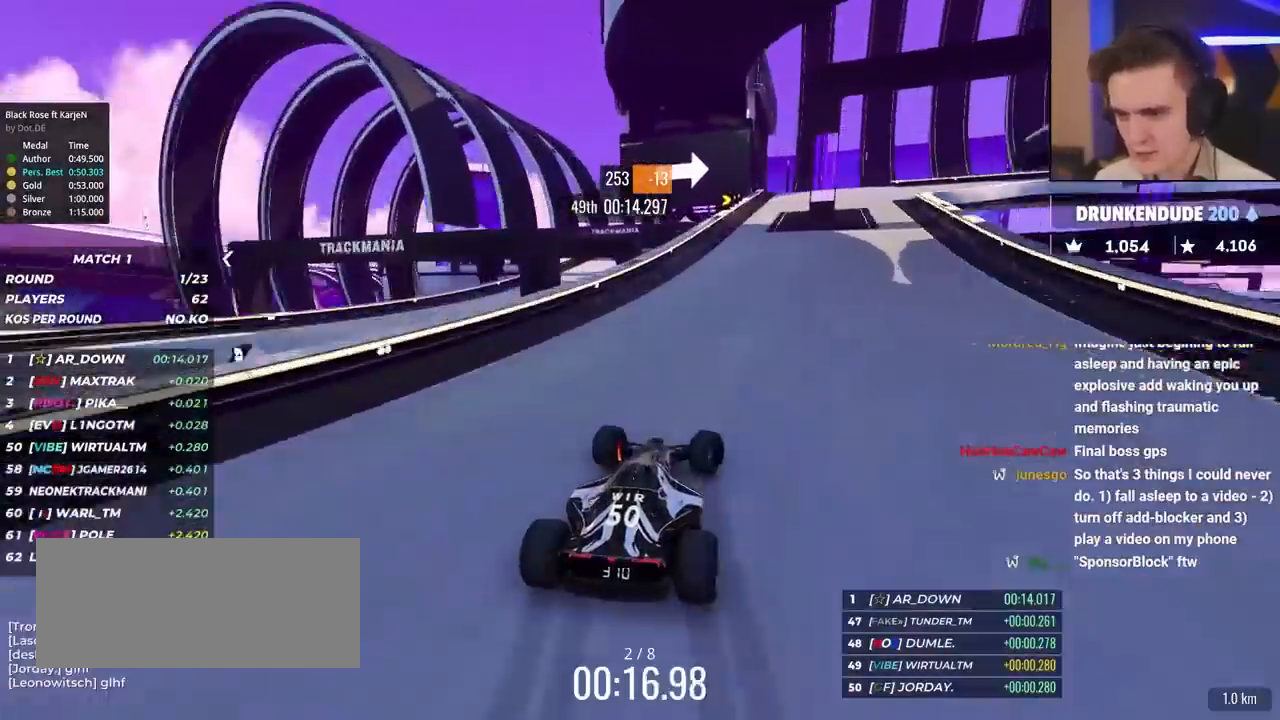
{"keys": ["brake", "right", "up"], "events": [[117, "brake", "up"], [217, "brake", "down"]]}
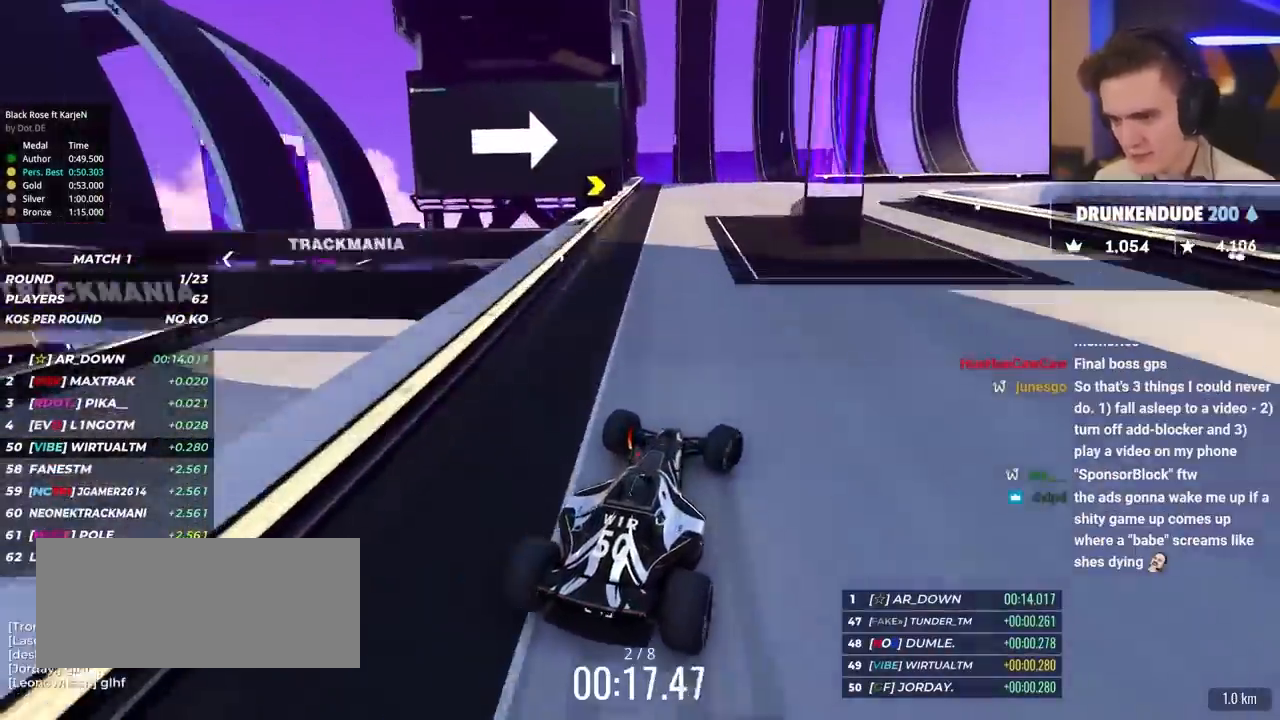
{"keys": ["right", "up"], "events": [[67, "up", "up"], [117, "brake", "up"], [217, "up", "down"]]}
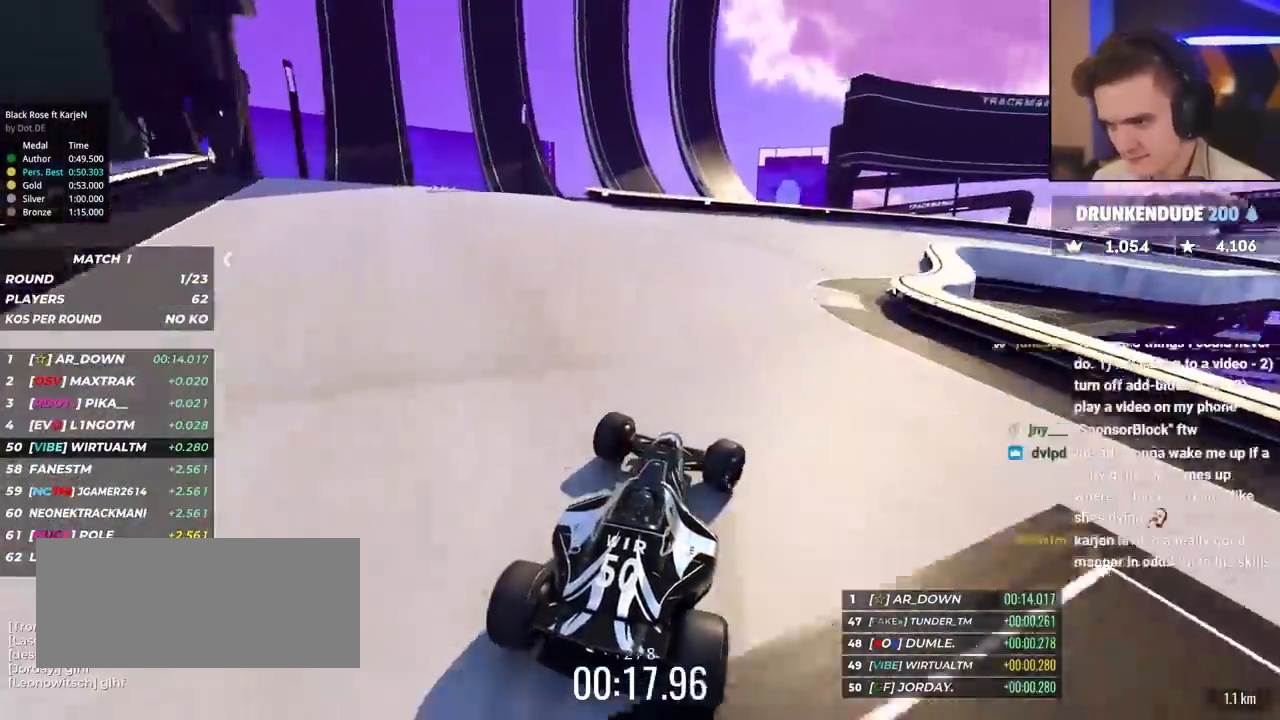
{"keys": ["right", "up"], "events": [[67, "up", "up"], [150, "up", "down"], [300, "up", "up"], [400, "up", "down"]]}
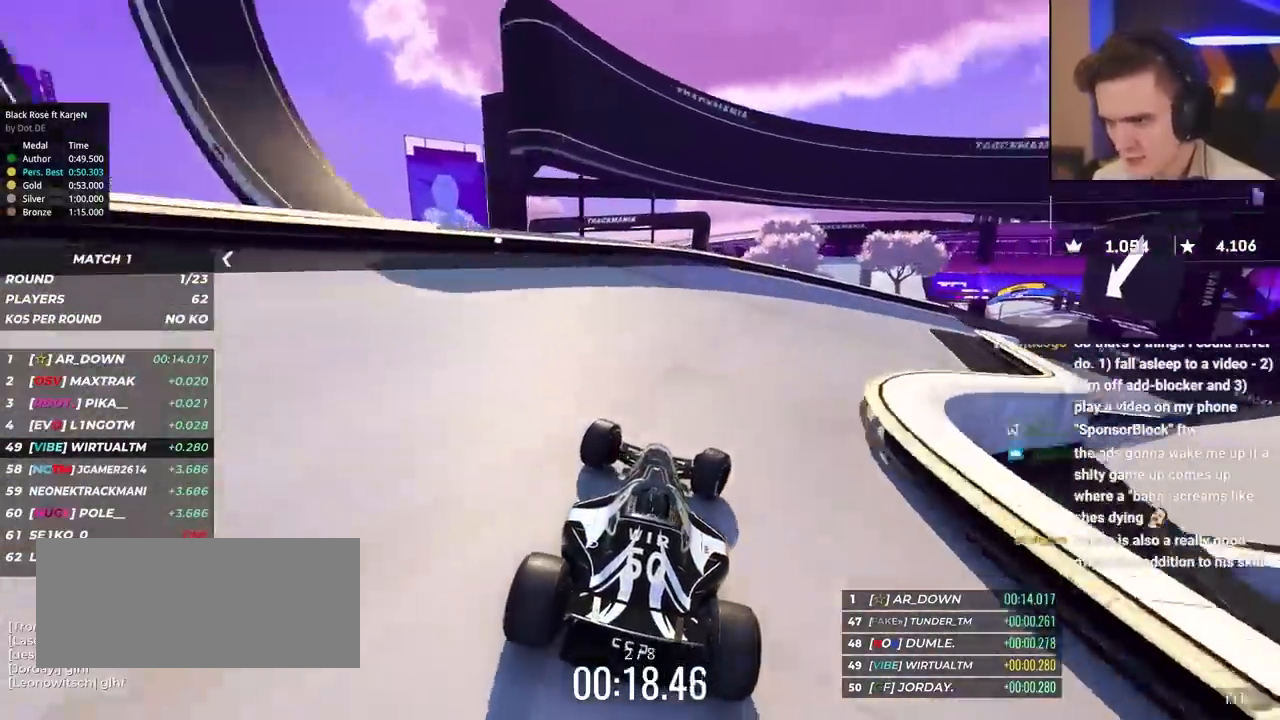
{"keys": ["right", "up"], "events": []}
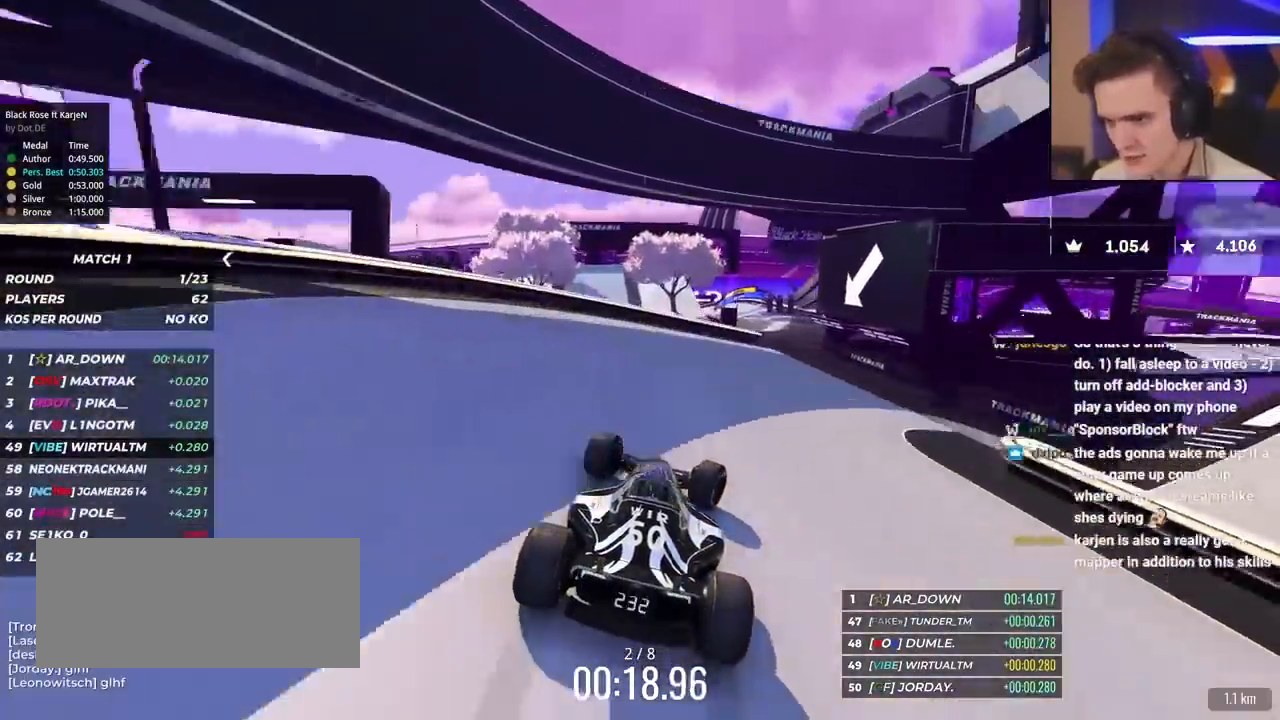
{"keys": ["up"], "events": [[283, "right", "up"], [333, "left", "down"], [467, "left", "up"]]}
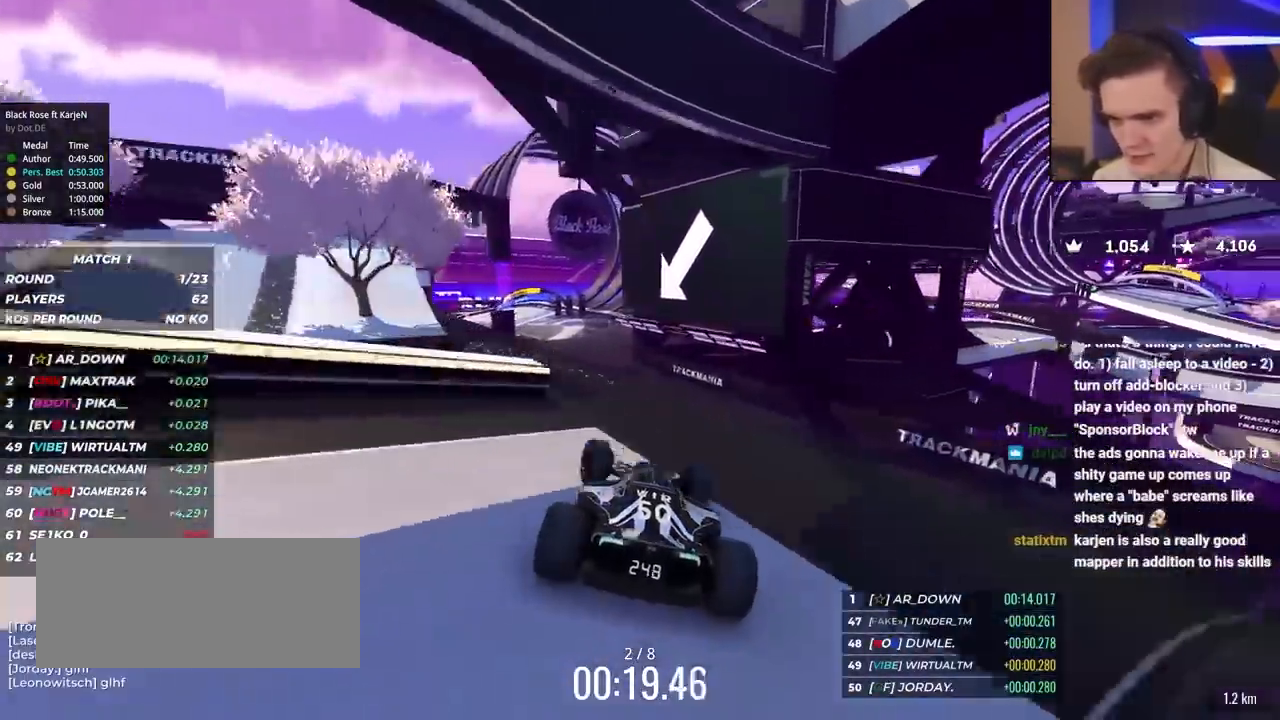
{"keys": ["up"], "events": [[50, "right", "down"], [100, "right", "up"], [383, "left", "down"], [483, "left", "up"]]}
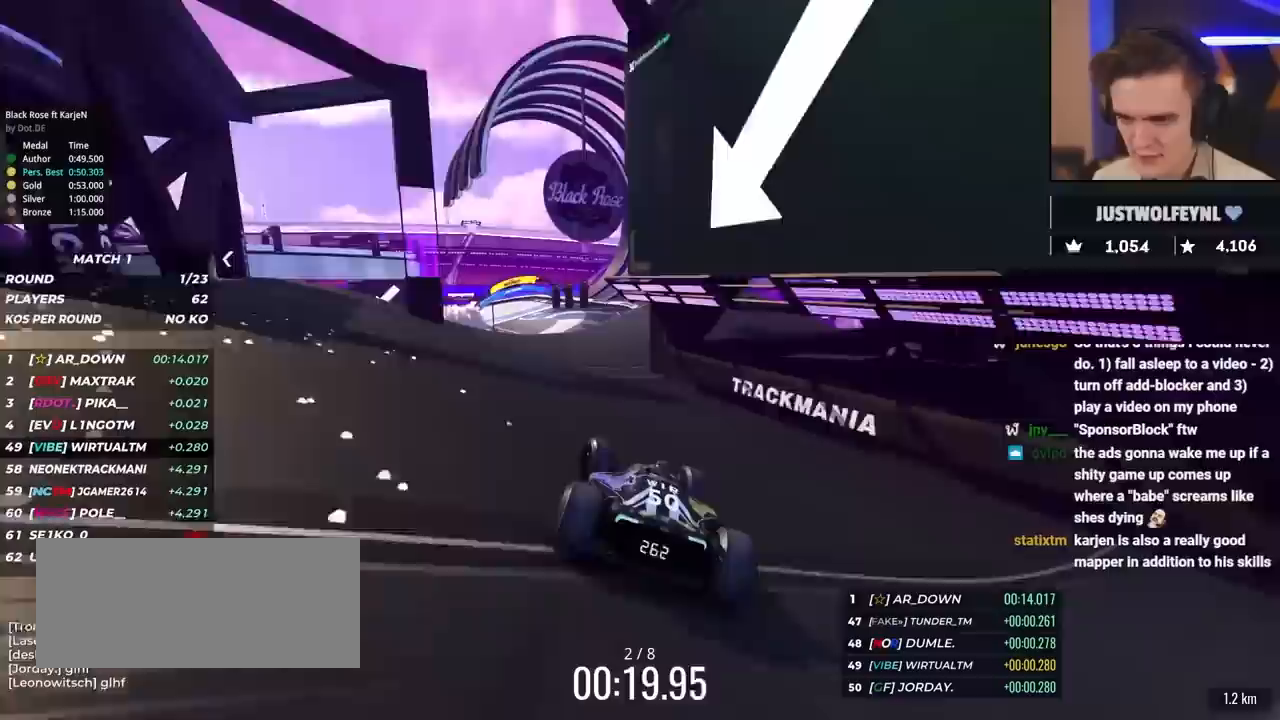
{"keys": ["left", "up"], "events": [[117, "left", "down"], [217, "left", "up"], [433, "left", "down"]]}
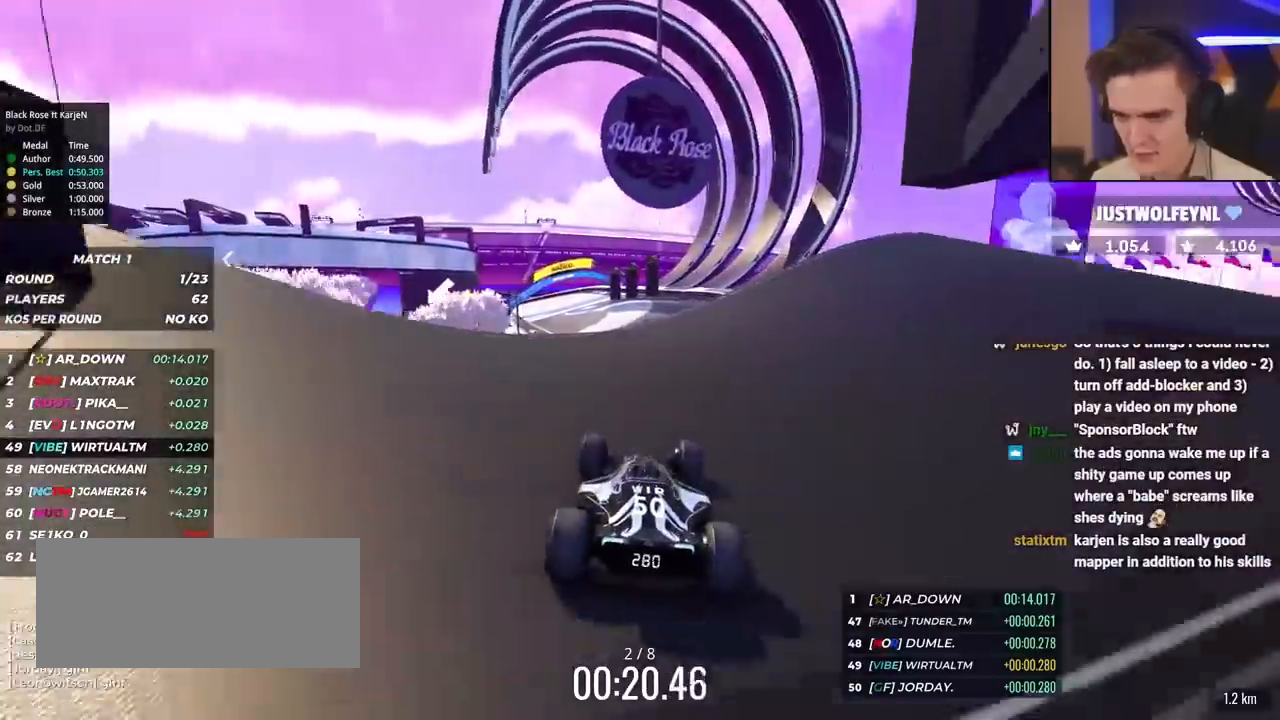
{"keys": ["right", "up"], "events": [[133, "left", "up"], [467, "right", "down"]]}
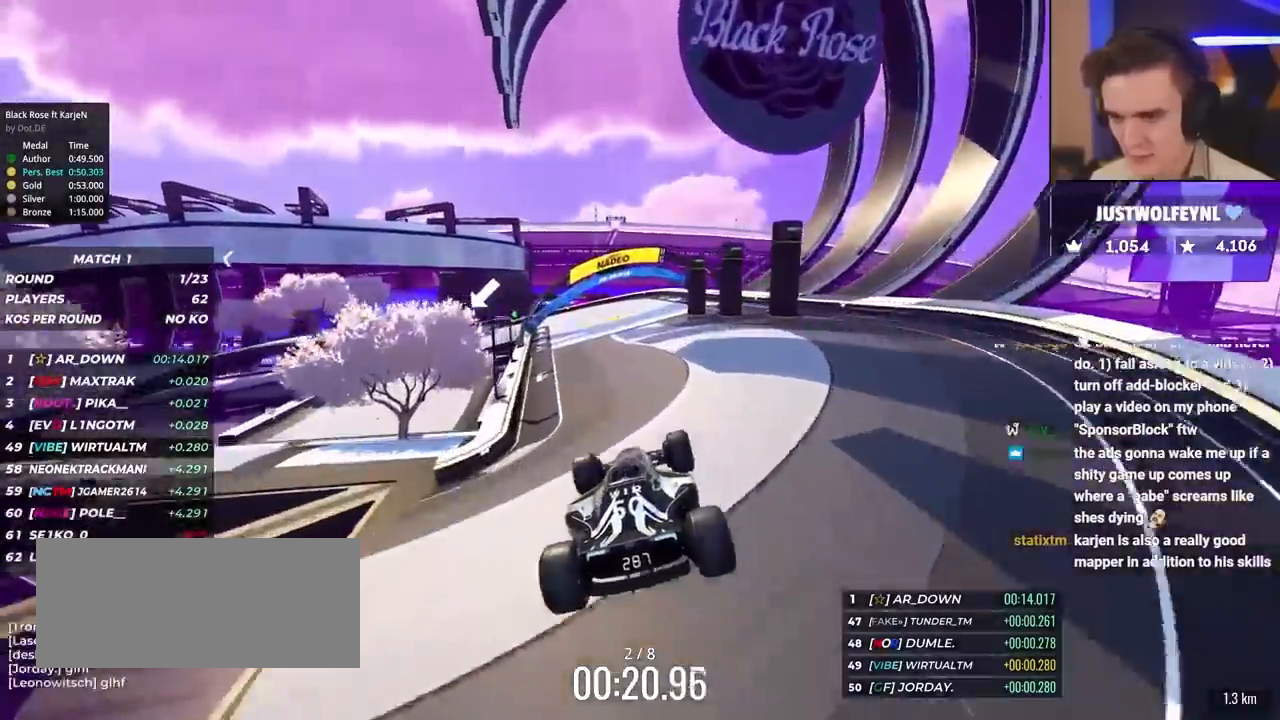
{"keys": ["left", "up"], "events": [[17, "brake", "down"], [50, "right", "up"], [150, "brake", "up"], [300, "left", "down"], [383, "left", "up"], [483, "left", "down"]]}